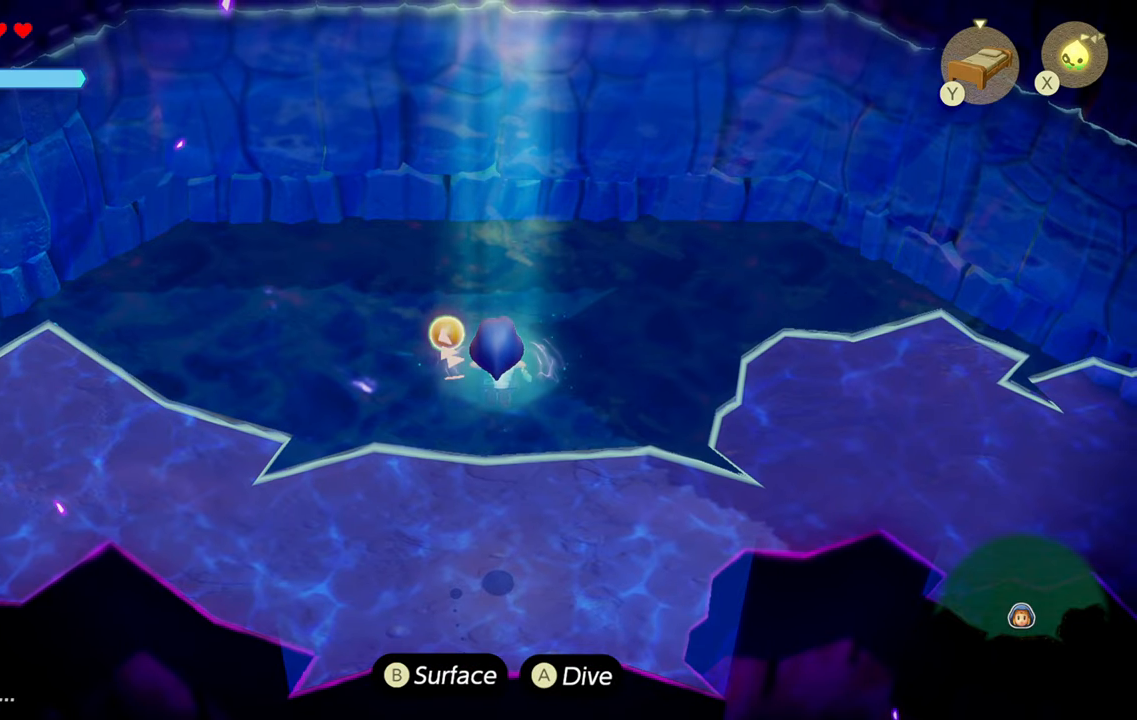
Gameplay with a controller (PlayStation layout); each line is a JSON object with the inputs held at the frame after it. "events" lists button and stick changes between this image and that frame as [ms after this image, input, new state], when the widget could be followed in between. Not read: L3.
{"buttons": ["CIRCLE"], "left_stick": "center", "right_stick": "center", "events": []}
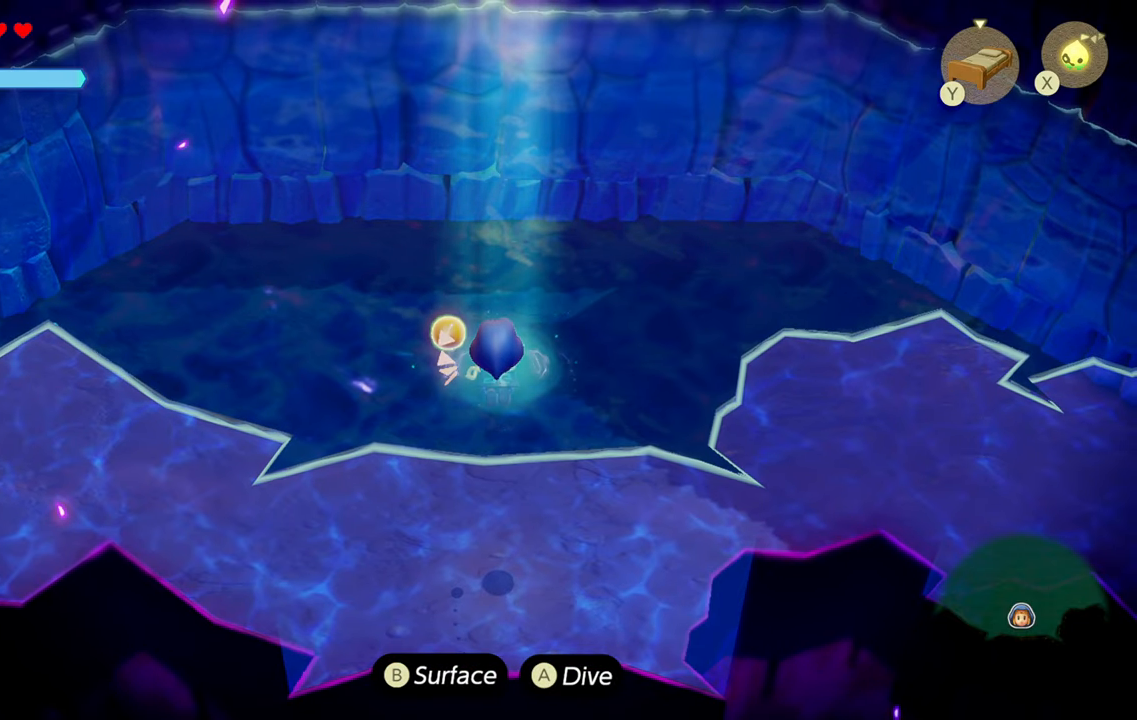
{"buttons": ["CIRCLE"], "left_stick": "up-left", "right_stick": "center", "events": [[183, "left_stick", "up-left"]]}
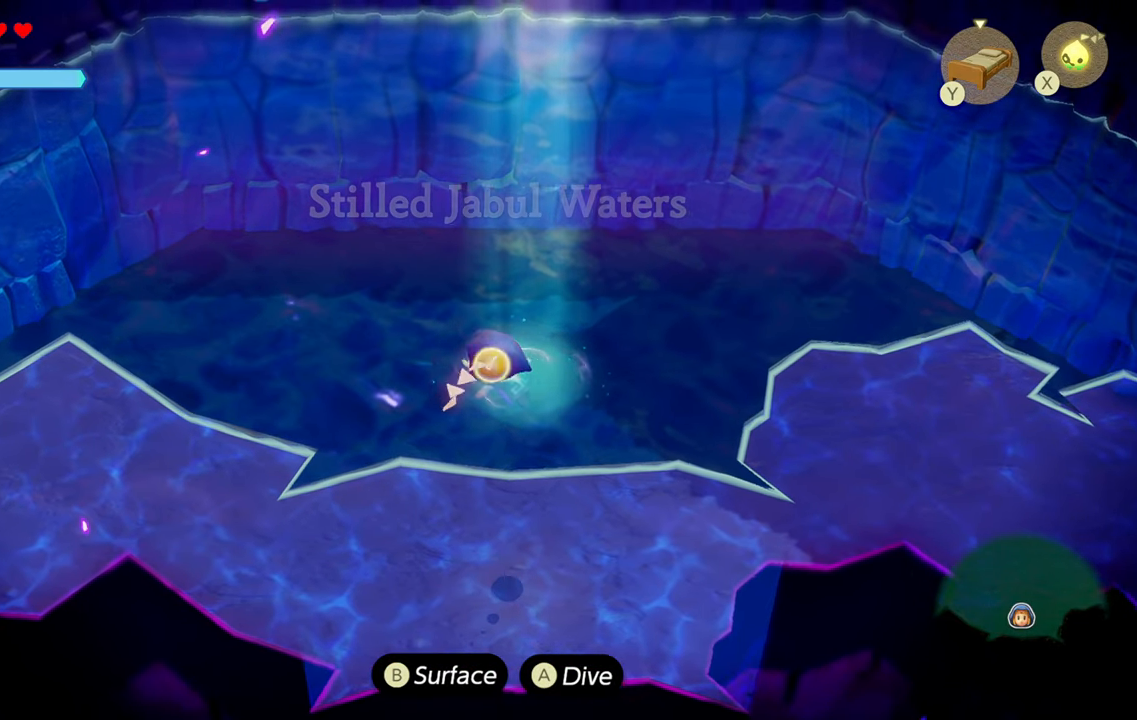
{"buttons": [], "left_stick": "up-left", "right_stick": "center", "events": [[66, "CIRCLE", "up"]]}
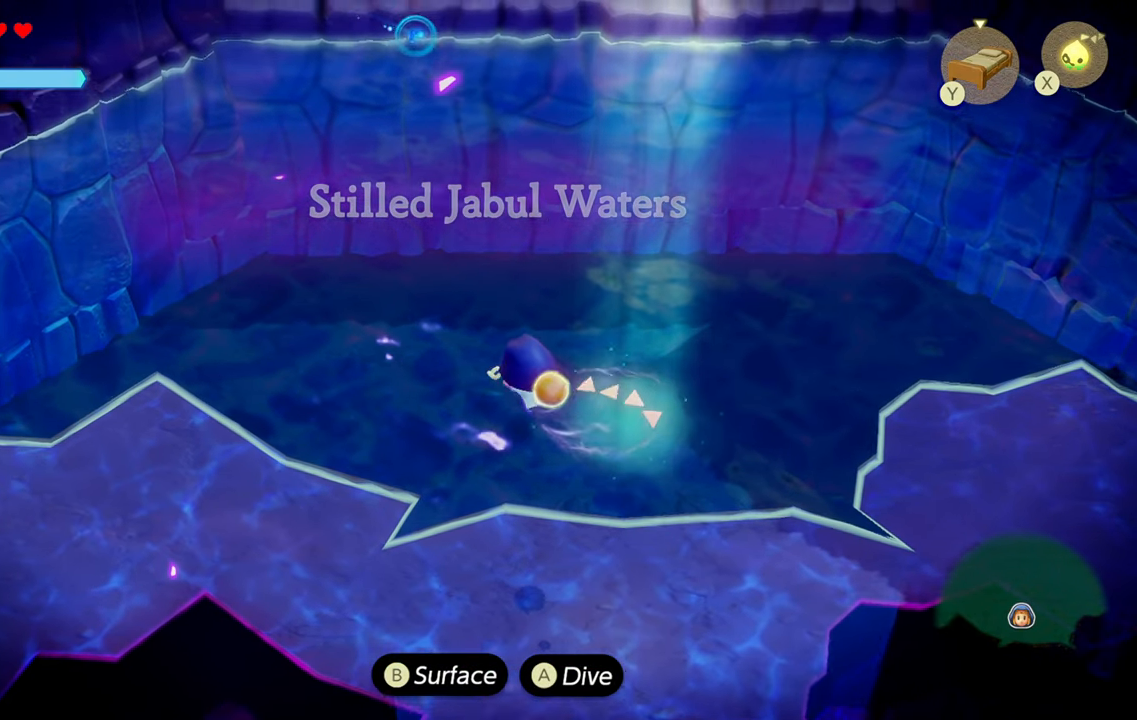
{"buttons": [], "left_stick": "up", "right_stick": "center", "events": [[200, "left_stick", "up"]]}
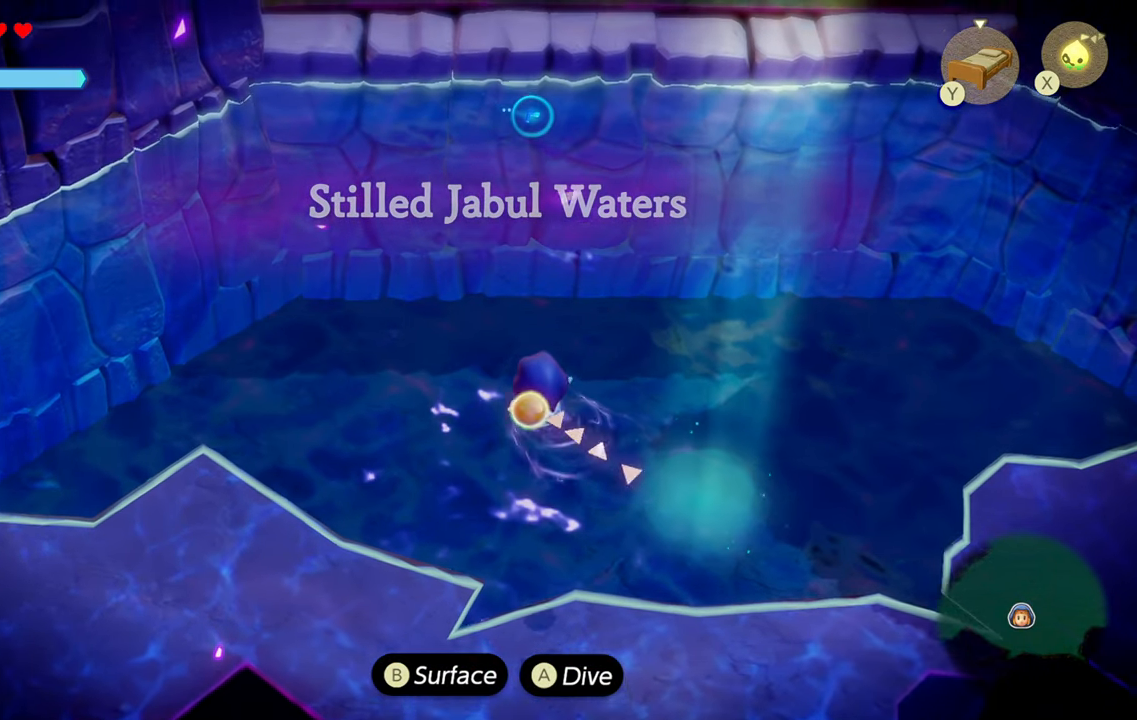
{"buttons": [], "left_stick": "up-left", "right_stick": "center", "events": [[166, "left_stick", "up-left"]]}
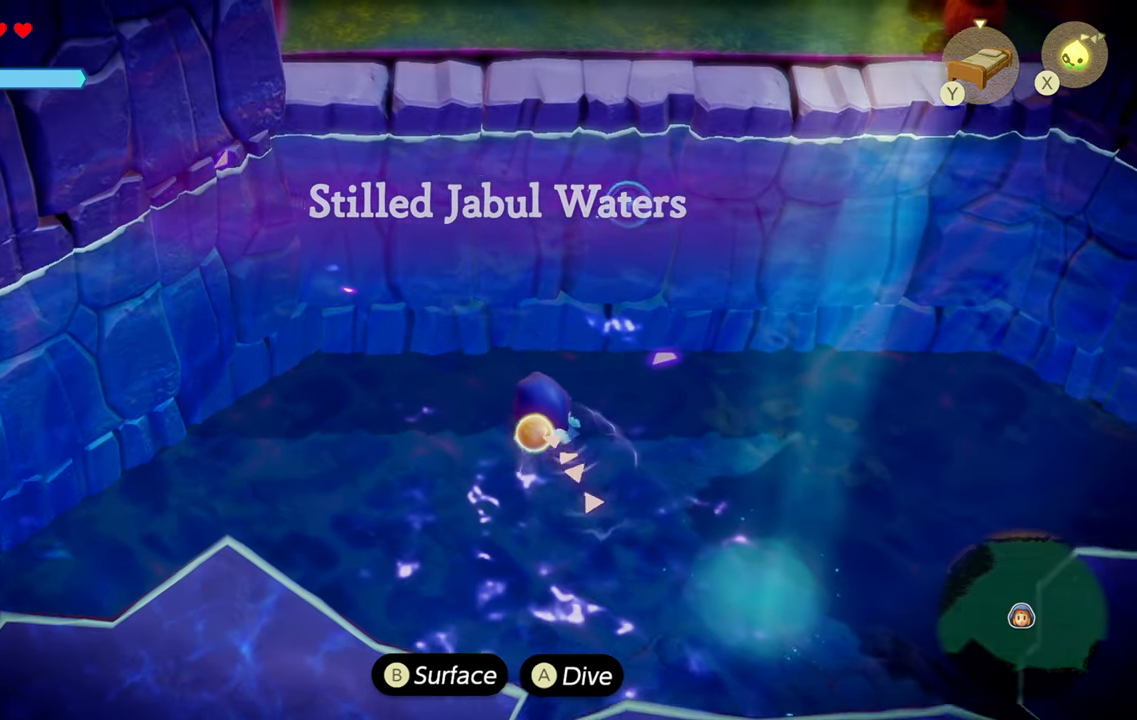
{"buttons": [], "left_stick": "center", "right_stick": "center", "events": [[216, "left_stick", "up"], [500, "left_stick", "center"]]}
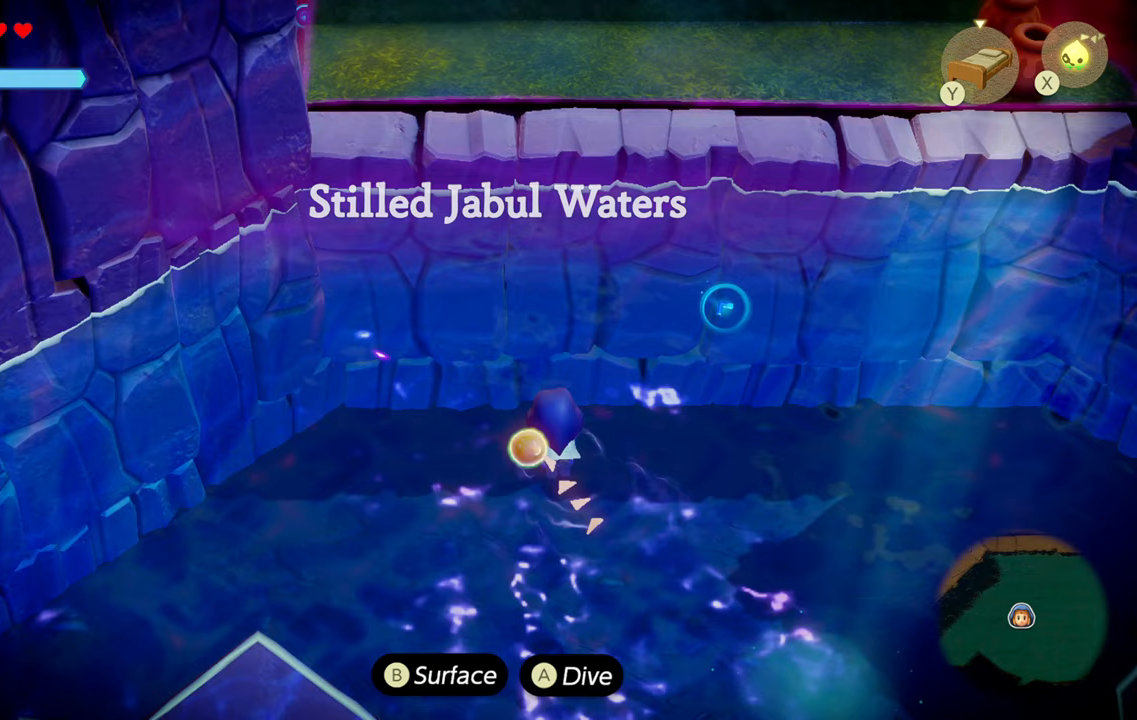
{"buttons": [], "left_stick": "center", "right_stick": "center", "events": [[283, "R1", "down"], [300, "R1", "up"]]}
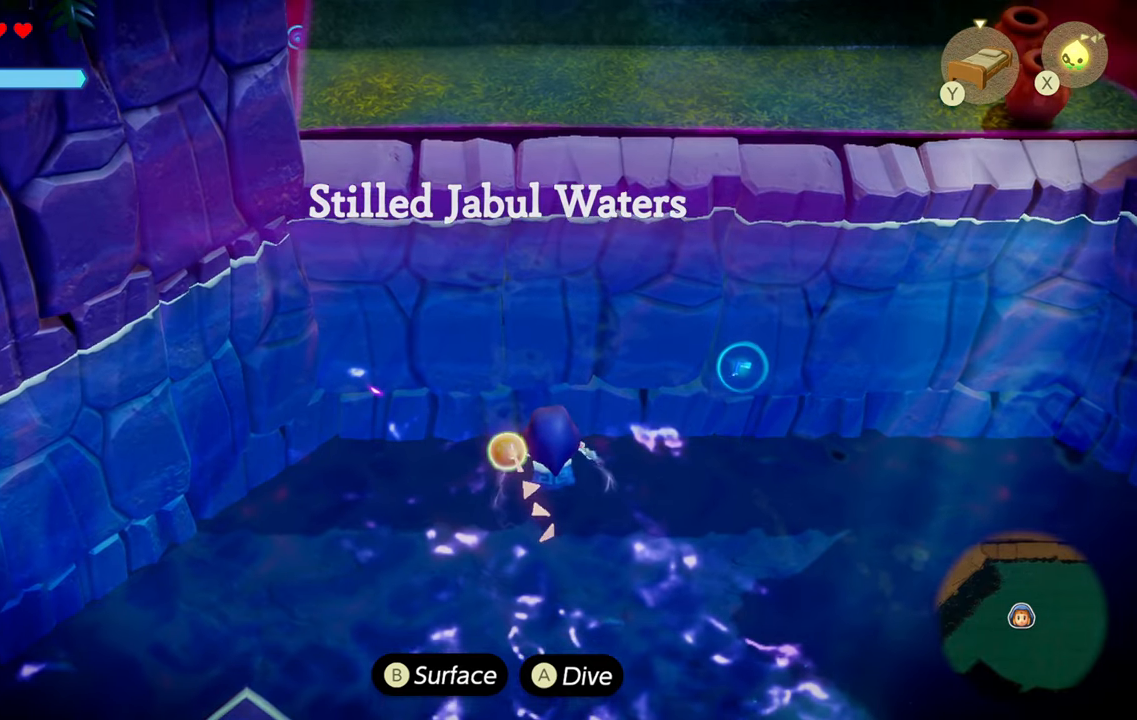
{"buttons": [], "left_stick": "down-left", "right_stick": "down-left", "events": [[250, "right_stick", "down-left"], [300, "left_stick", "down-left"]]}
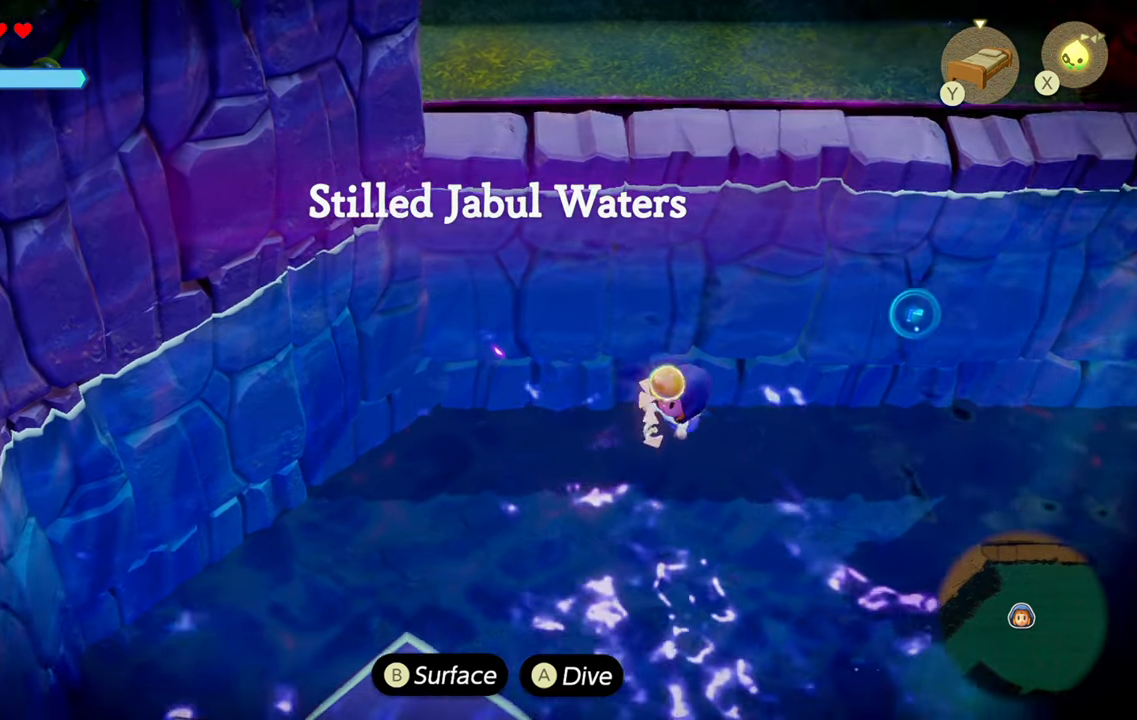
{"buttons": [], "left_stick": "down-right", "right_stick": "down-left", "events": [[183, "left_stick", "down"], [300, "left_stick", "down-right"]]}
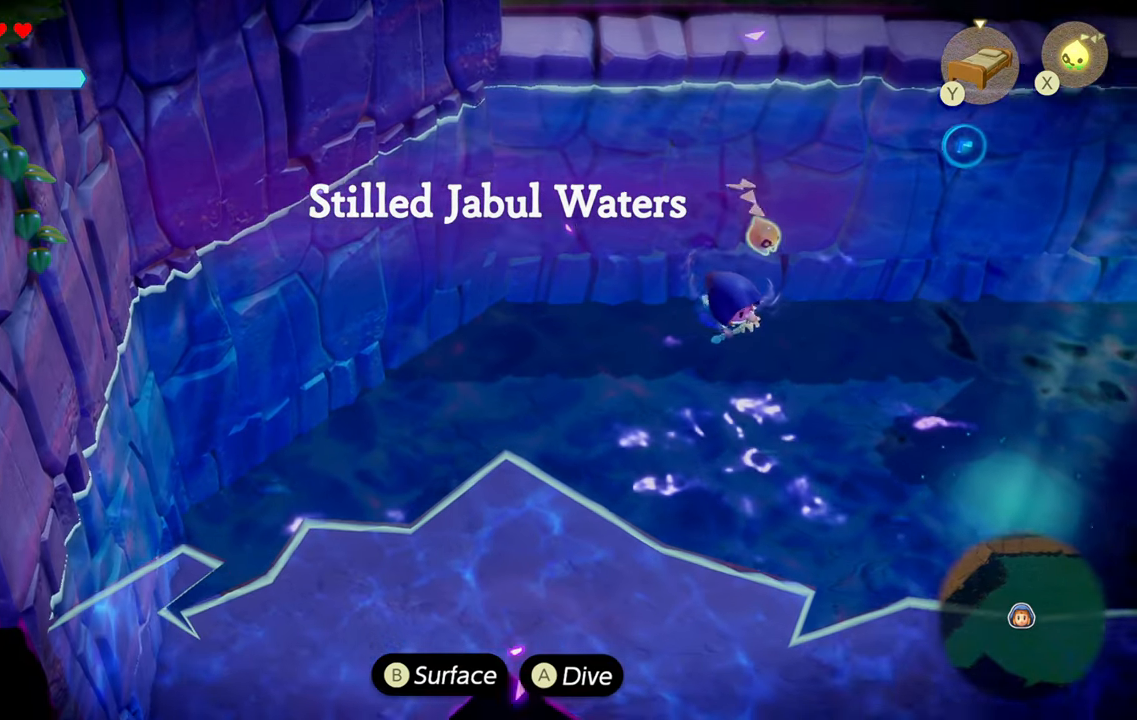
{"buttons": [], "left_stick": "right", "right_stick": "down", "events": [[233, "left_stick", "right"], [467, "right_stick", "down"]]}
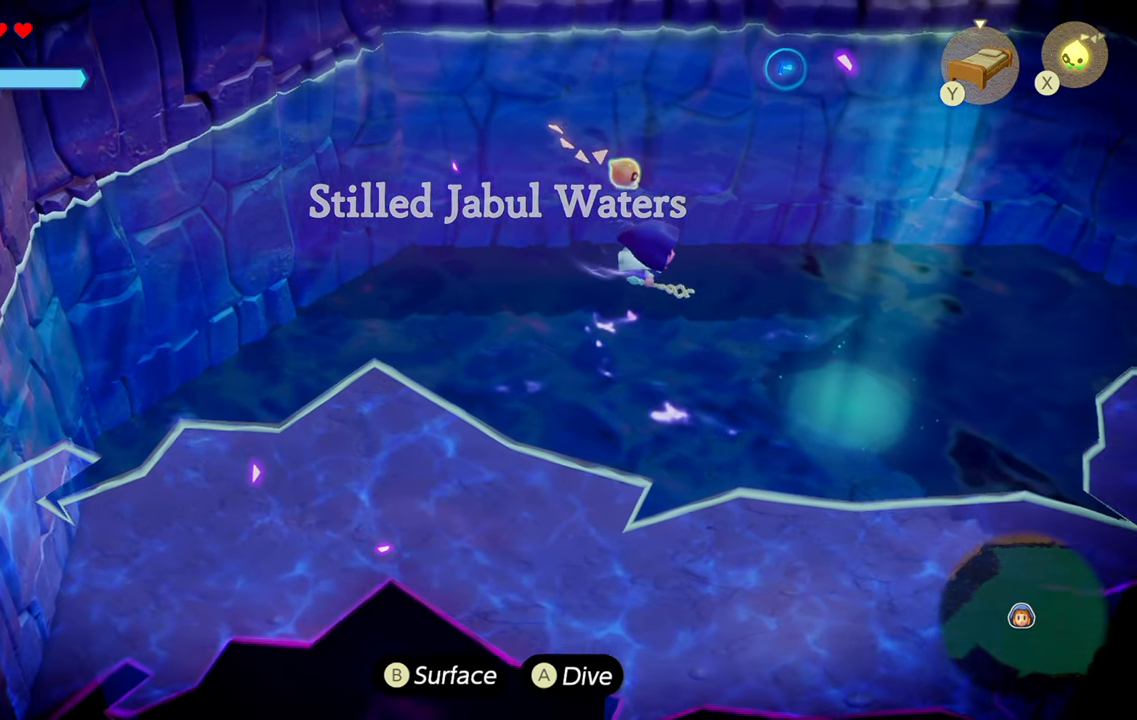
{"buttons": [], "left_stick": "up-right", "right_stick": "right", "events": [[33, "R1", "down"], [67, "R1", "up"], [167, "right_stick", "right"], [217, "left_stick", "up-right"]]}
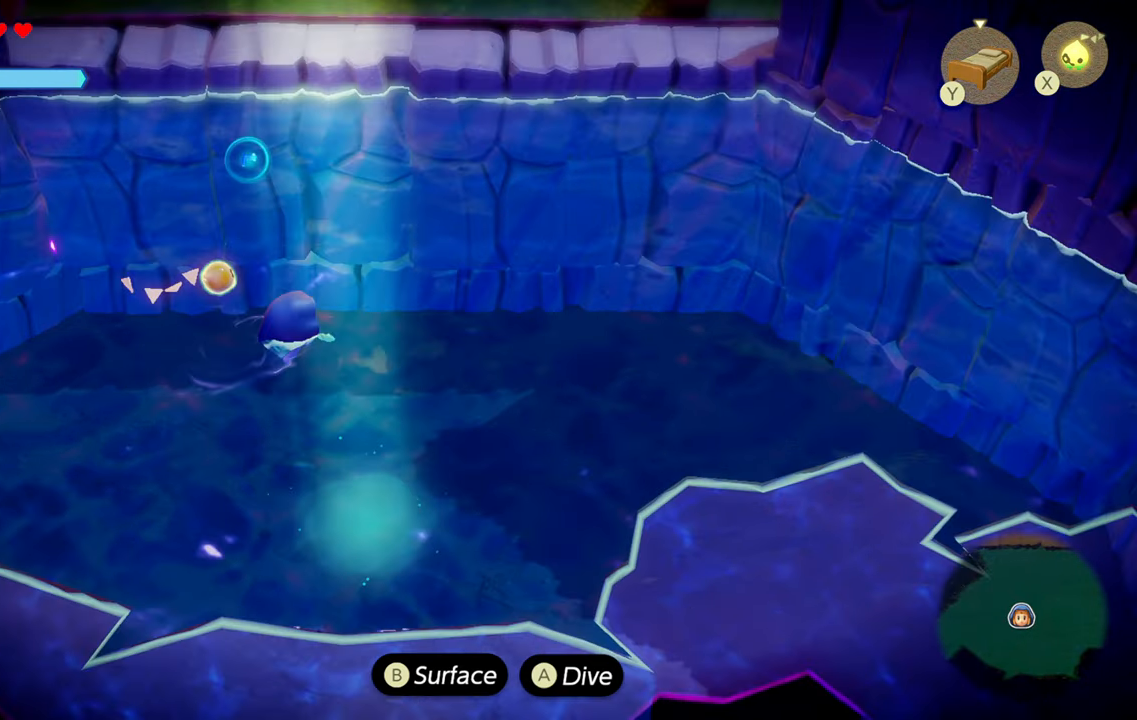
{"buttons": [], "left_stick": "up-right", "right_stick": "down-right", "events": [[100, "right_stick", "down-right"]]}
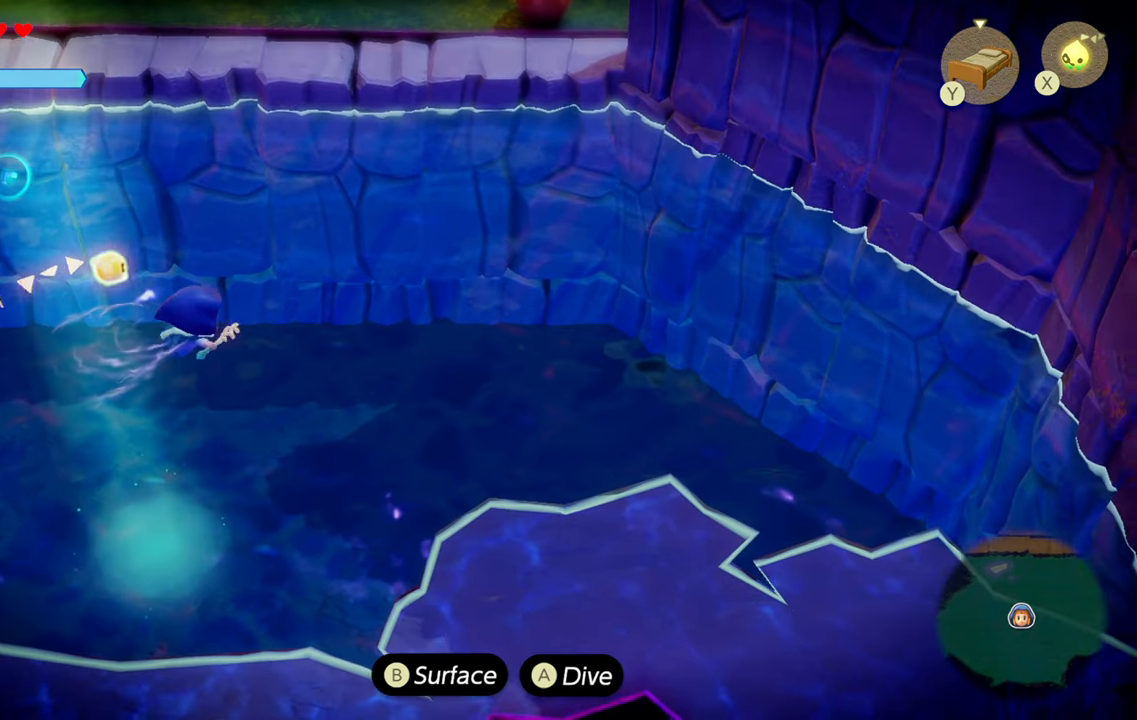
{"buttons": [], "left_stick": "up-right", "right_stick": "down-right", "events": []}
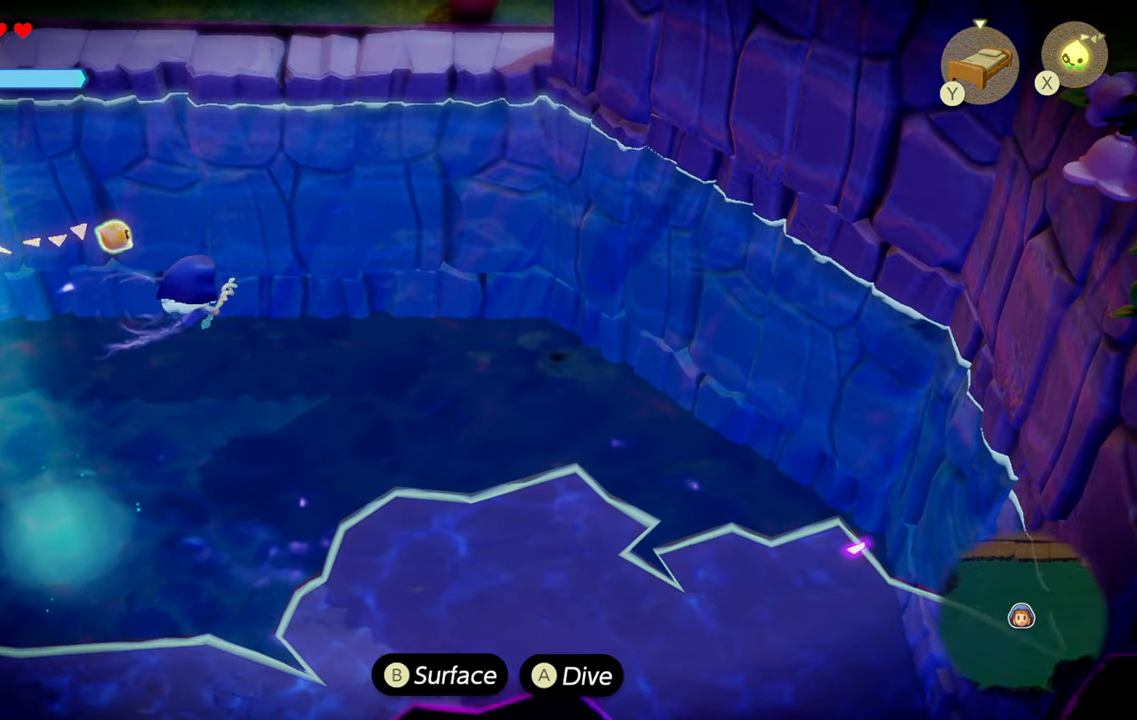
{"buttons": [], "left_stick": "up", "right_stick": "center", "events": [[100, "left_stick", "up"], [167, "right_stick", "up"], [350, "right_stick", "center"]]}
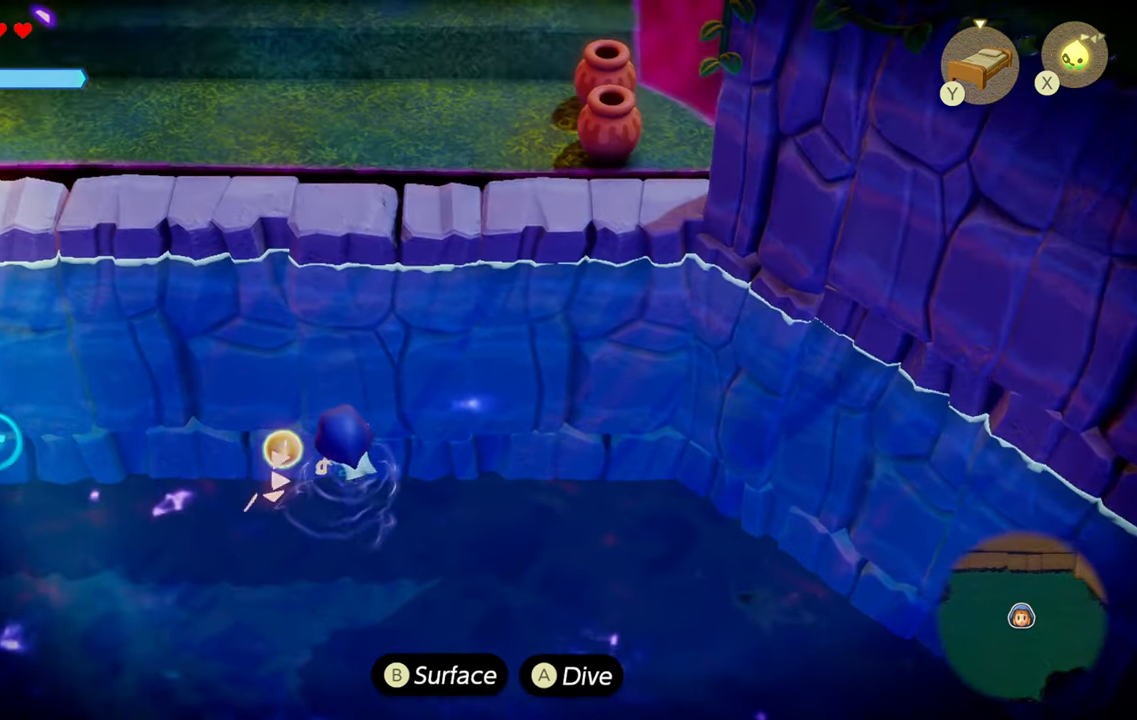
{"buttons": [], "left_stick": "up", "right_stick": "center", "events": []}
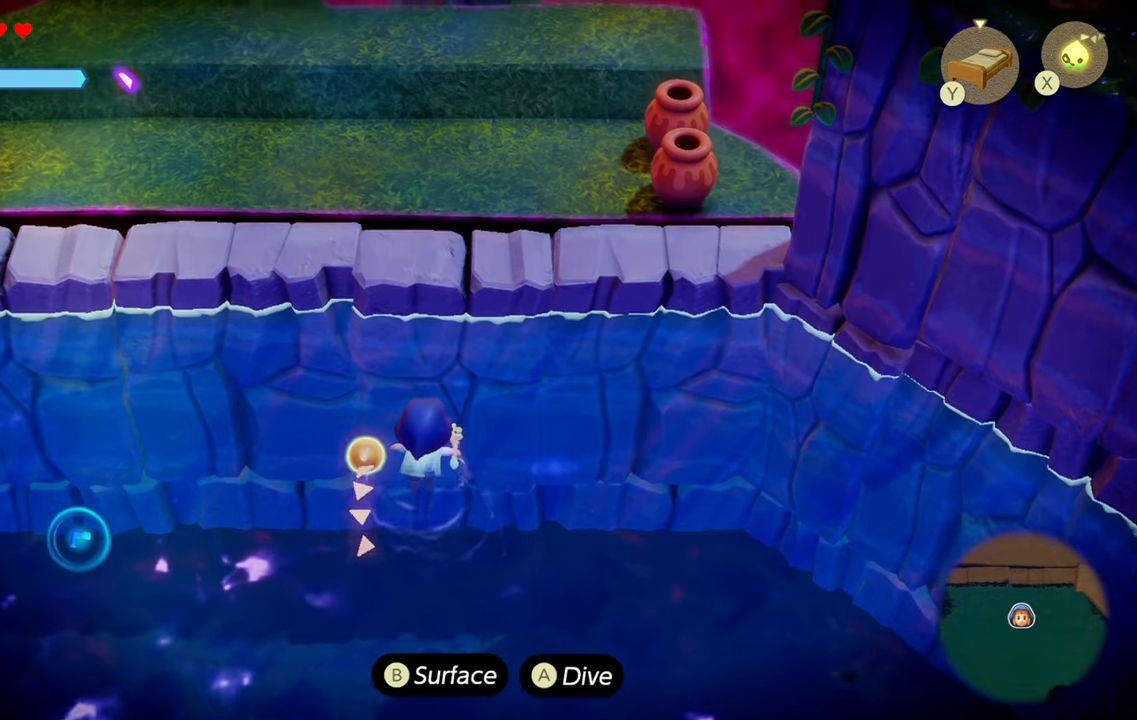
{"buttons": [], "left_stick": "up", "right_stick": "center", "events": []}
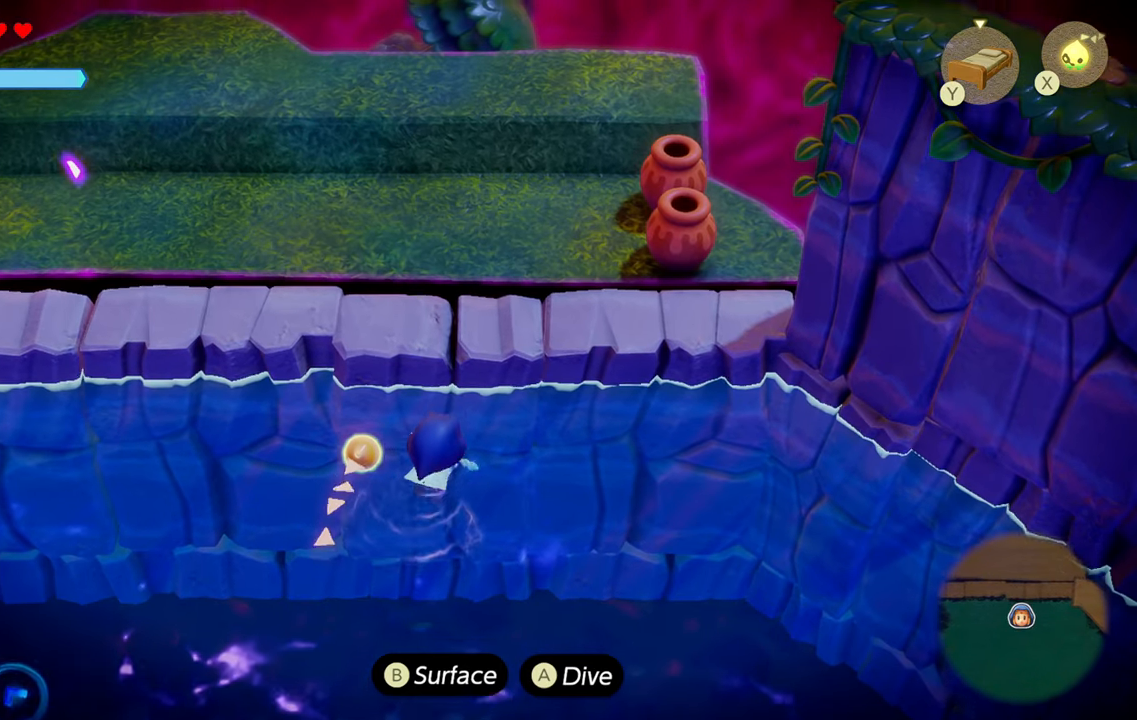
{"buttons": [], "left_stick": "up", "right_stick": "center", "events": [[34, "CIRCLE", "down"], [250, "CIRCLE", "up"]]}
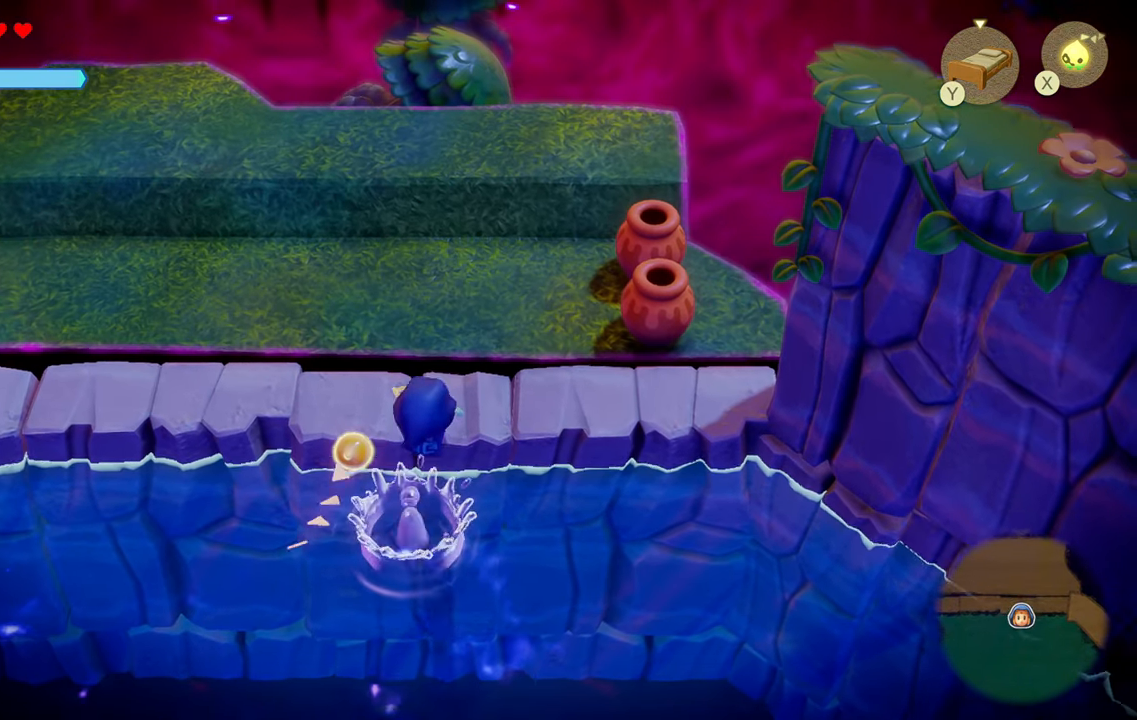
{"buttons": [], "left_stick": "up-right", "right_stick": "center", "events": [[200, "left_stick", "up-right"]]}
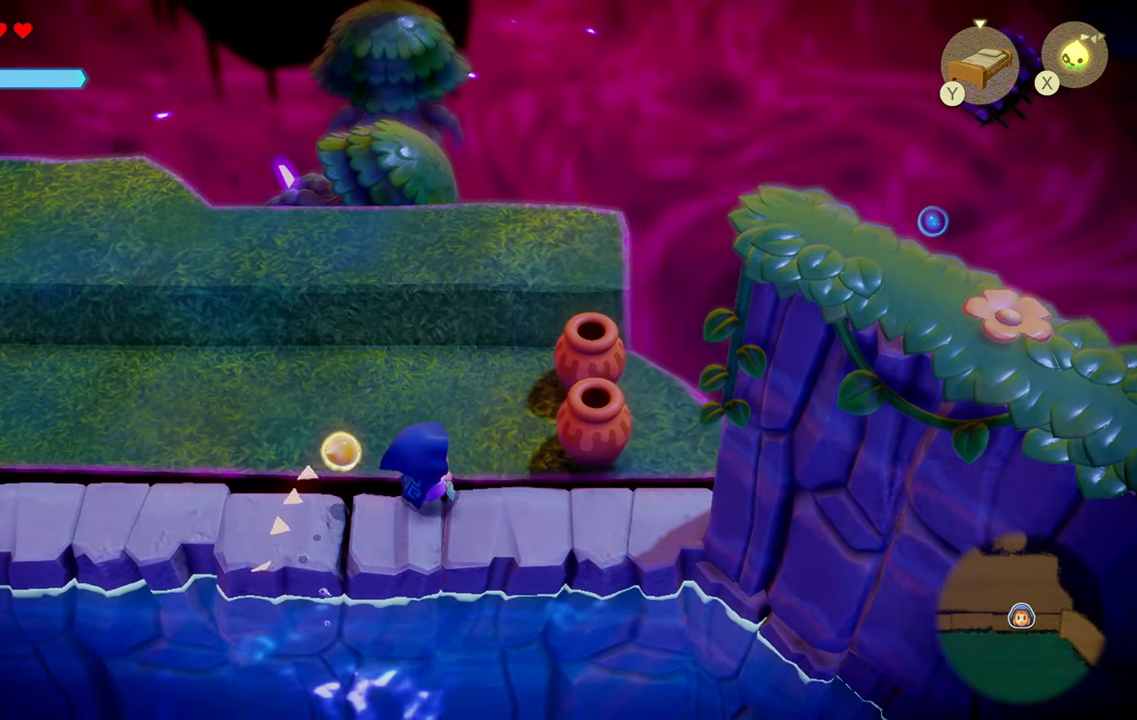
{"buttons": ["R1"], "left_stick": "up", "right_stick": "center", "events": [[284, "R1", "down"], [484, "left_stick", "up"]]}
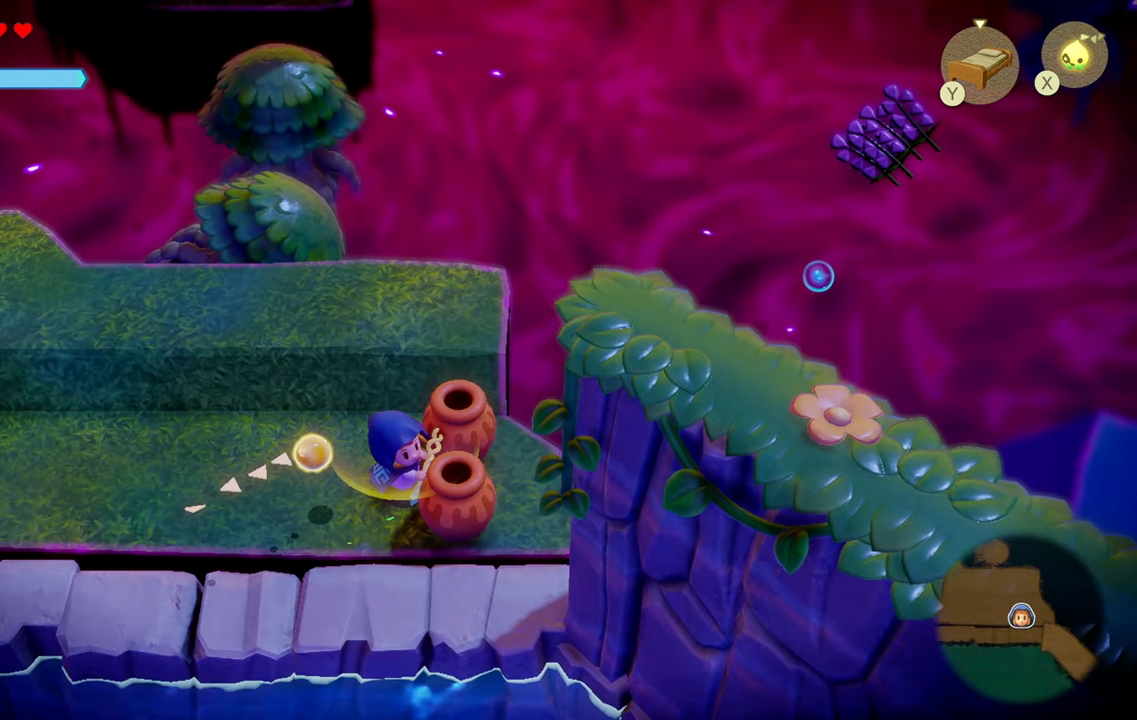
{"buttons": [], "left_stick": "down", "right_stick": "center", "events": [[50, "R1", "up"], [350, "left_stick", "left"], [450, "left_stick", "down"]]}
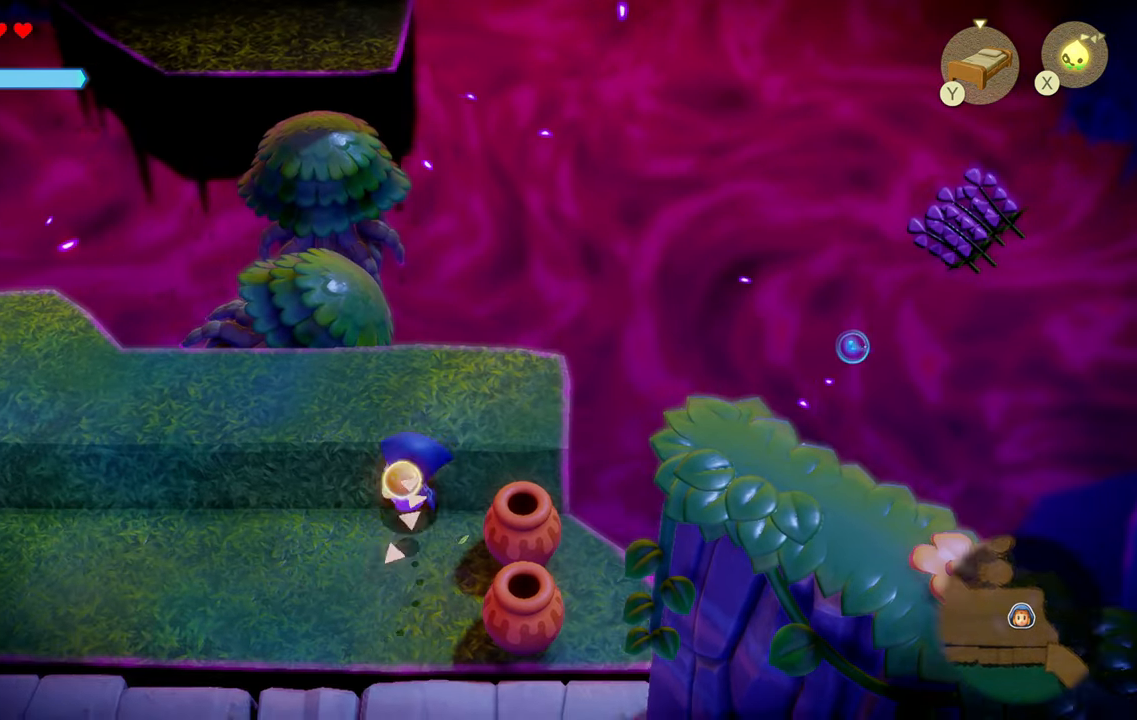
{"buttons": [], "left_stick": "center", "right_stick": "center", "events": [[17, "left_stick", "down-right"], [150, "left_stick", "right"], [284, "CROSS", "down"], [400, "left_stick", "center"], [450, "CROSS", "up"]]}
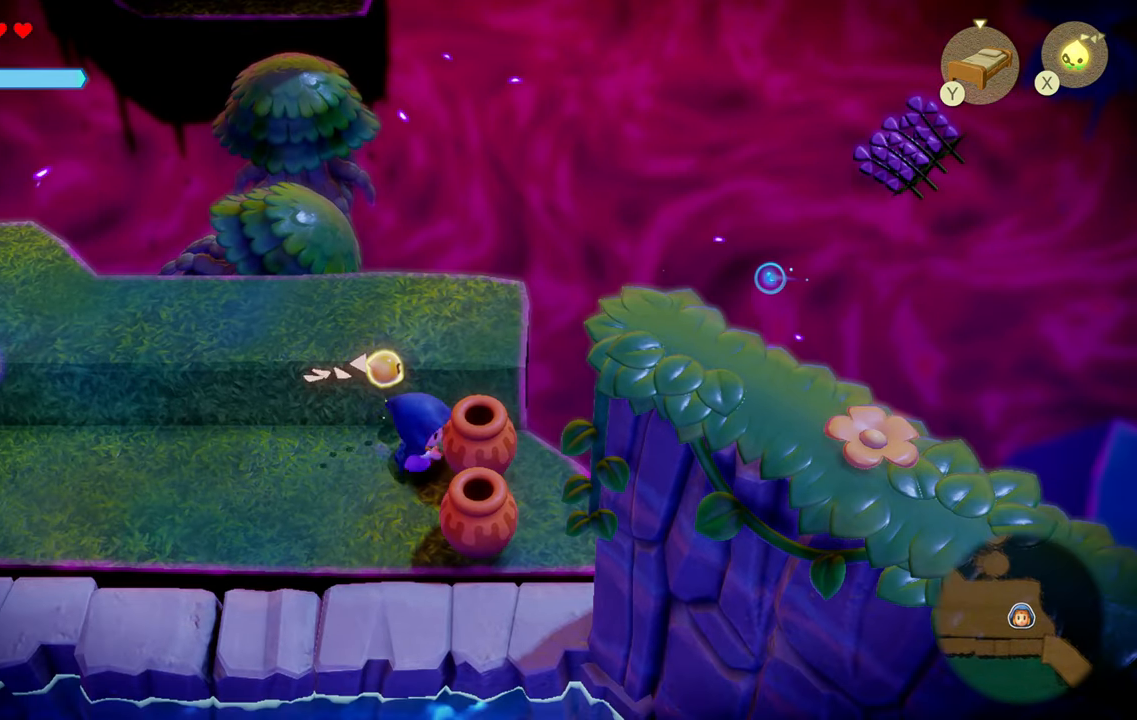
{"buttons": ["CROSS"], "left_stick": "down-right", "right_stick": "center", "events": [[150, "left_stick", "down-right"], [450, "CROSS", "down"]]}
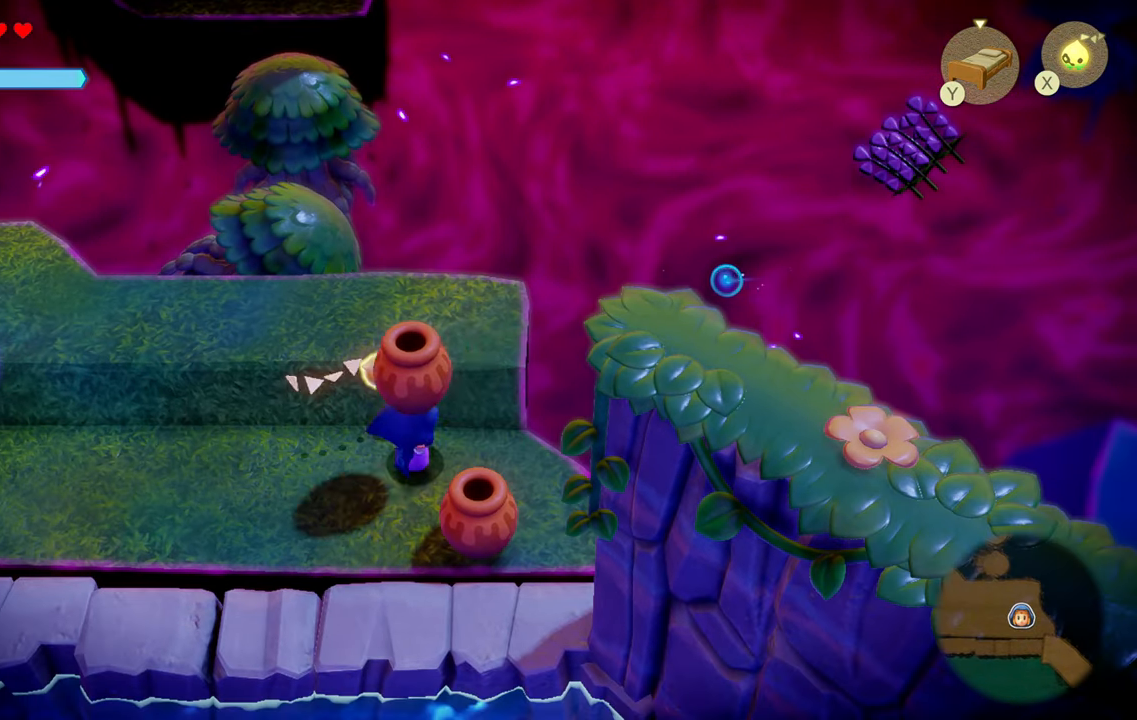
{"buttons": [], "left_stick": "center", "right_stick": "center", "events": [[84, "CROSS", "up"], [150, "CROSS", "down"], [317, "CROSS", "up"], [350, "left_stick", "center"]]}
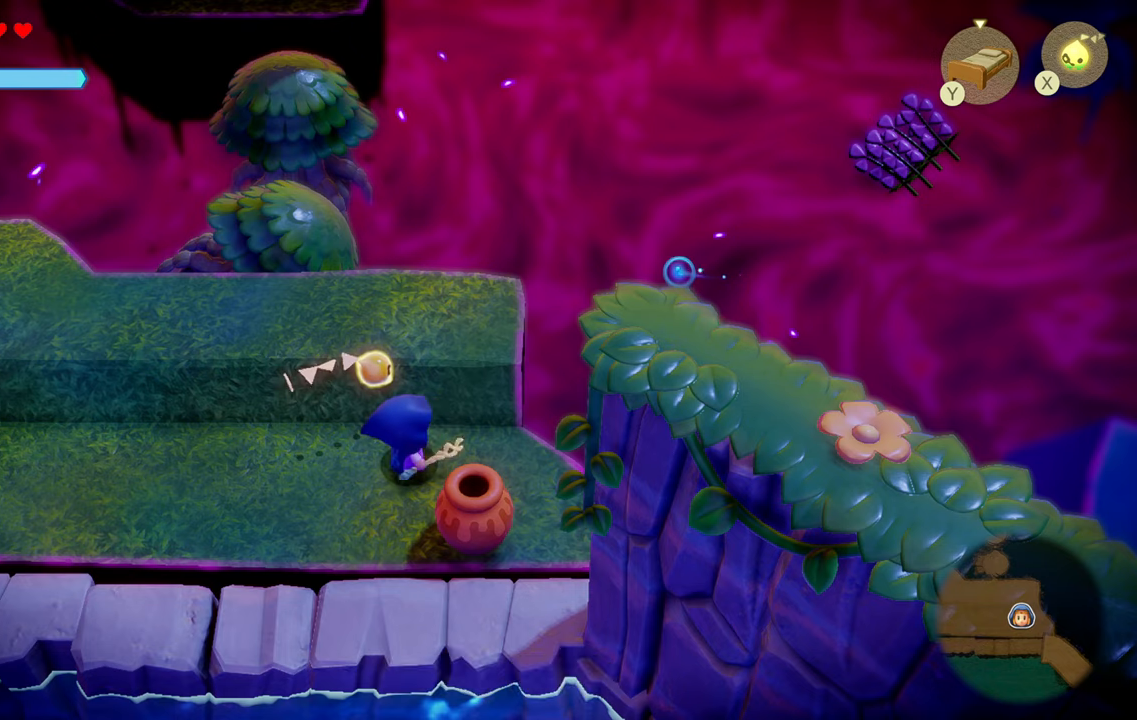
{"buttons": [], "left_stick": "left", "right_stick": "center", "events": [[33, "left_stick", "down-right"], [133, "CROSS", "down"], [166, "left_stick", "center"], [300, "CROSS", "up"], [500, "left_stick", "left"]]}
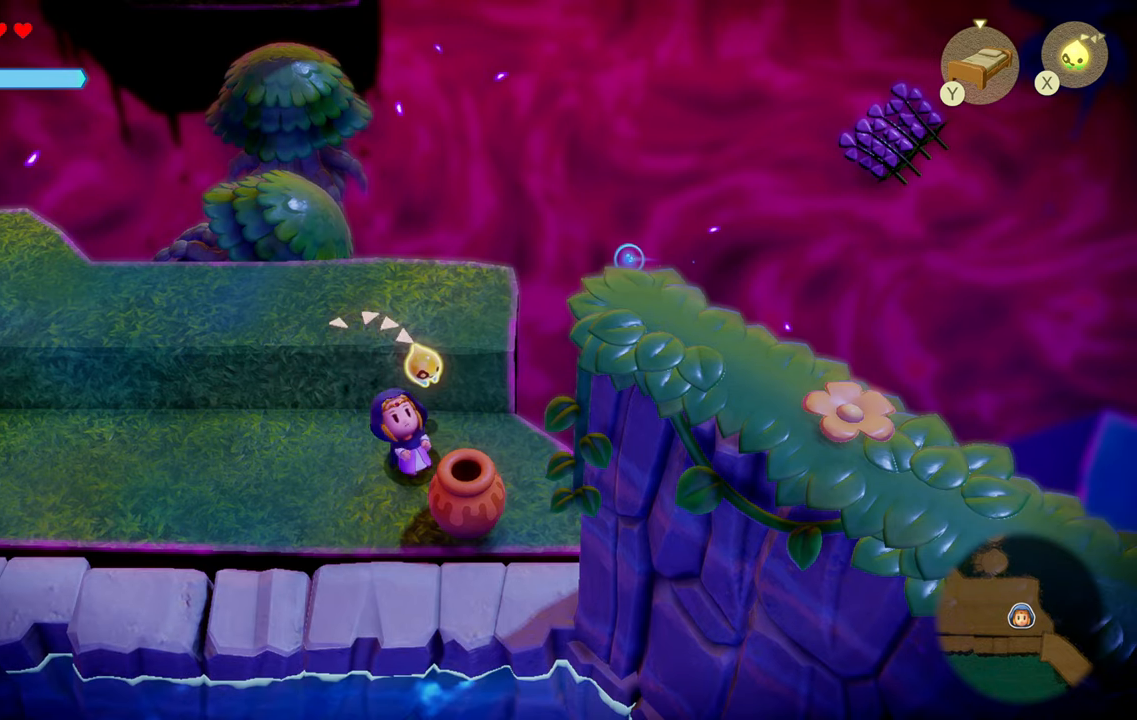
{"buttons": [], "left_stick": "left", "right_stick": "center", "events": []}
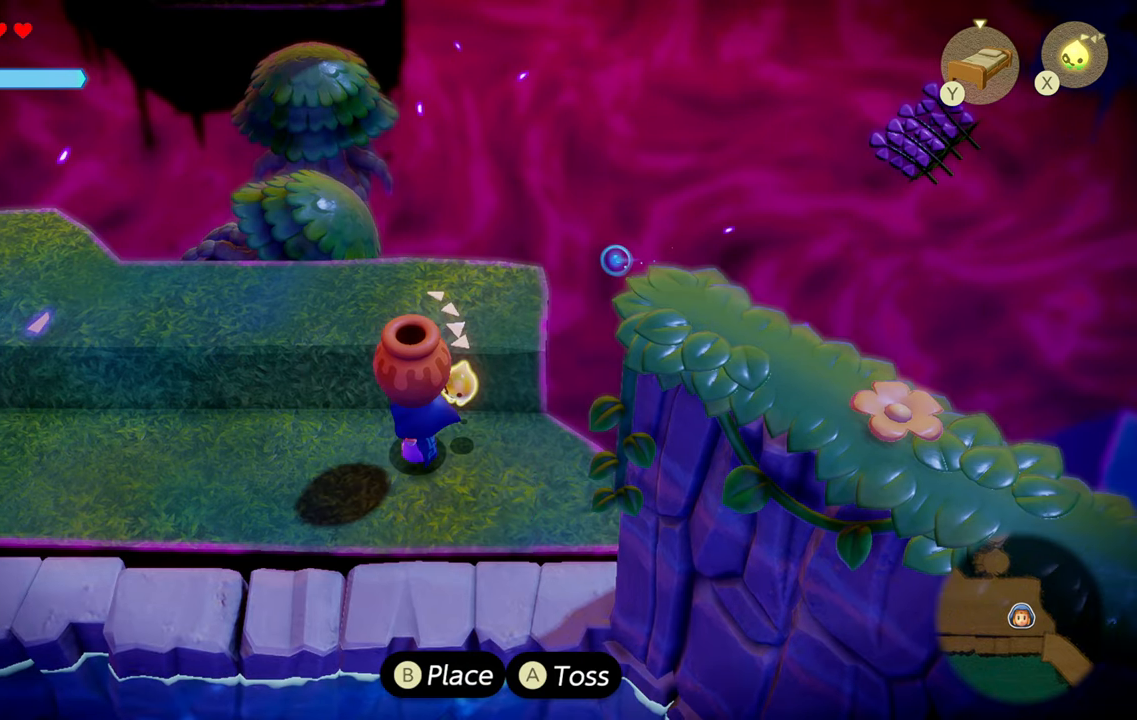
{"buttons": [], "left_stick": "left", "right_stick": "center", "events": [[50, "CROSS", "down"], [250, "CROSS", "up"]]}
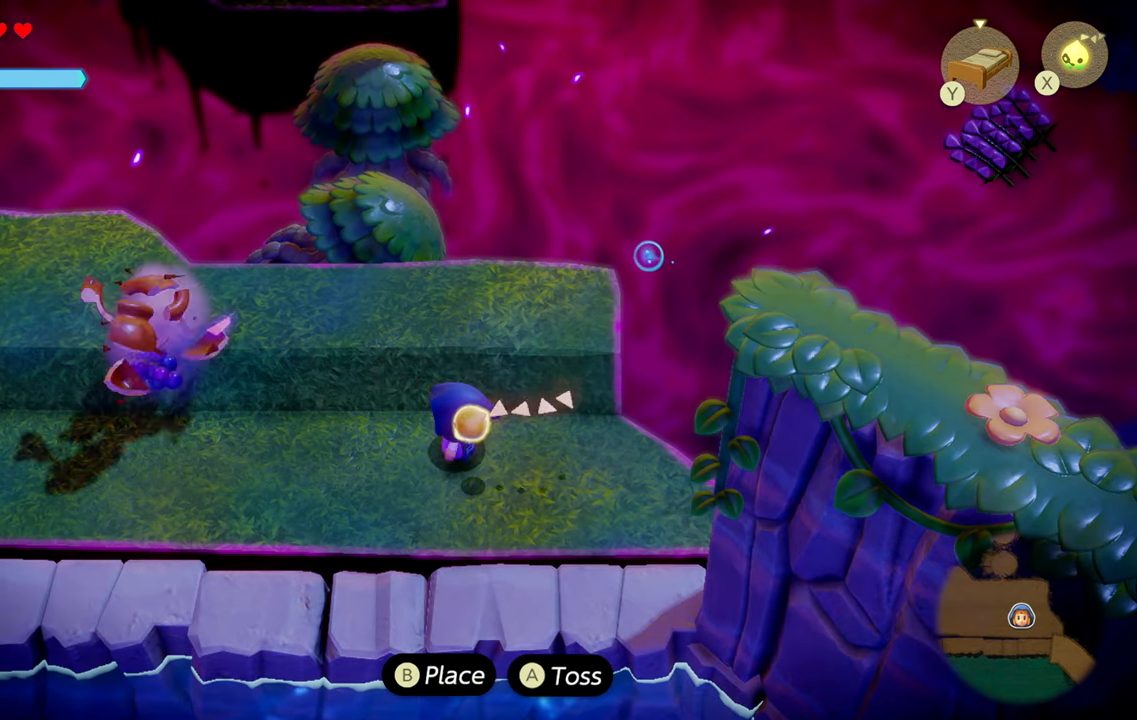
{"buttons": ["R1"], "left_stick": "left", "right_stick": "center", "events": [[216, "R1", "down"]]}
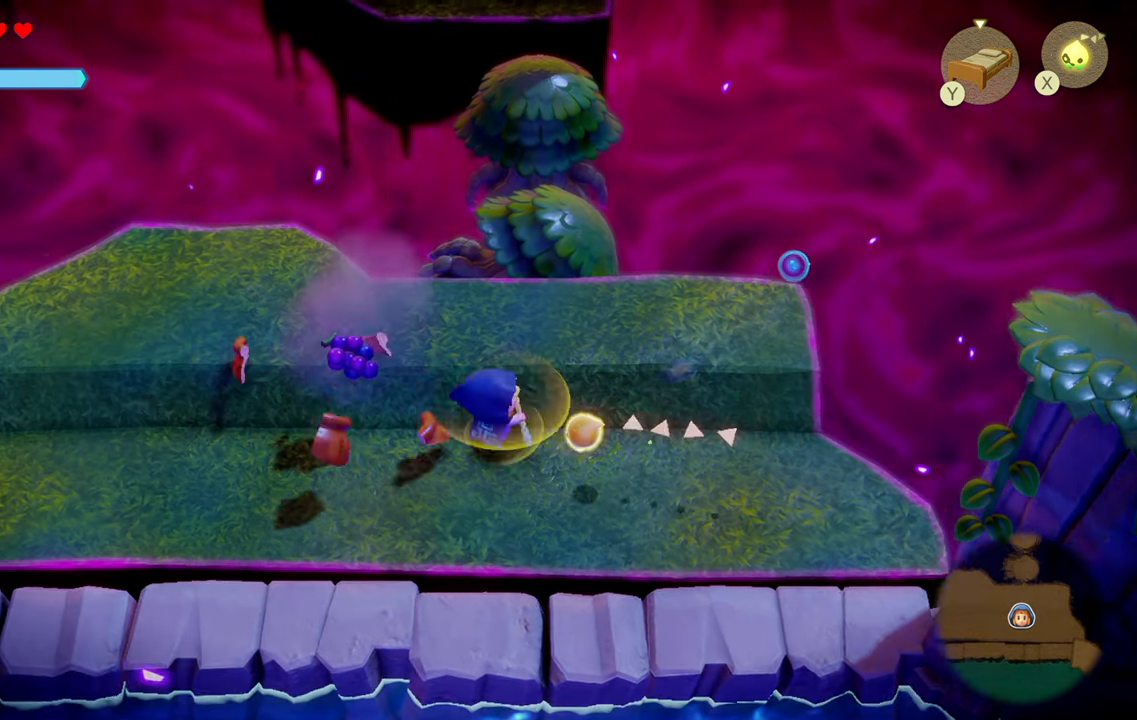
{"buttons": [], "left_stick": "down-left", "right_stick": "center", "events": [[216, "R1", "up"], [283, "left_stick", "down-left"]]}
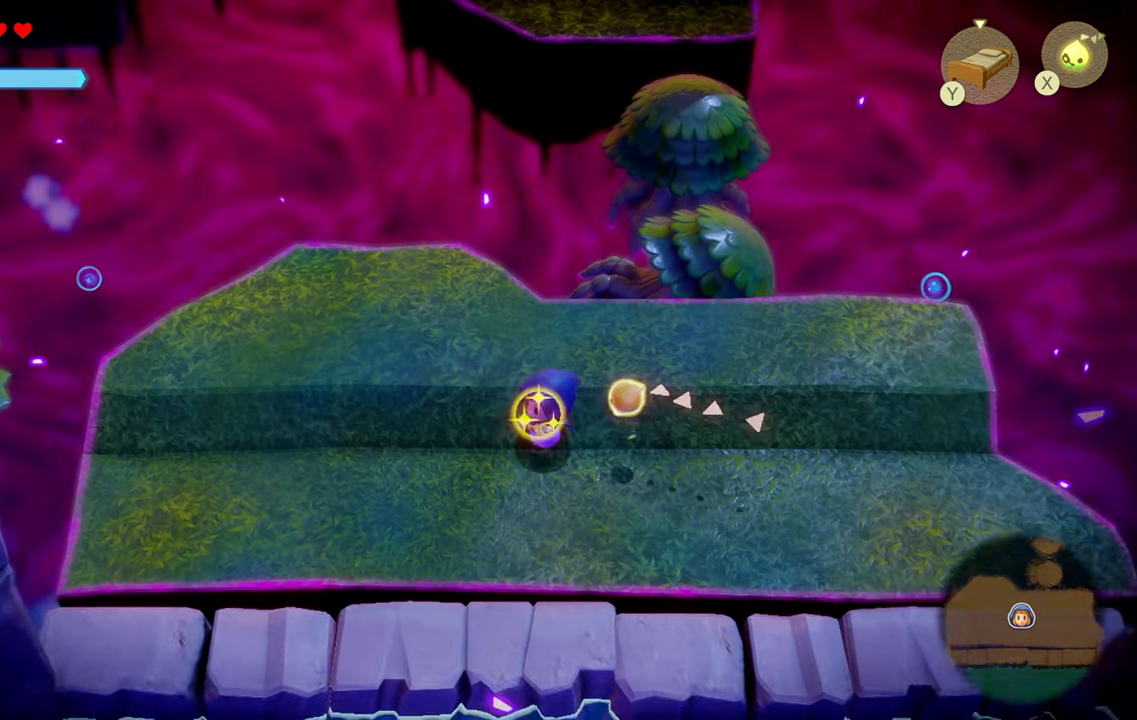
{"buttons": [], "left_stick": "up-left", "right_stick": "center", "events": [[66, "left_stick", "left"], [183, "left_stick", "up-left"]]}
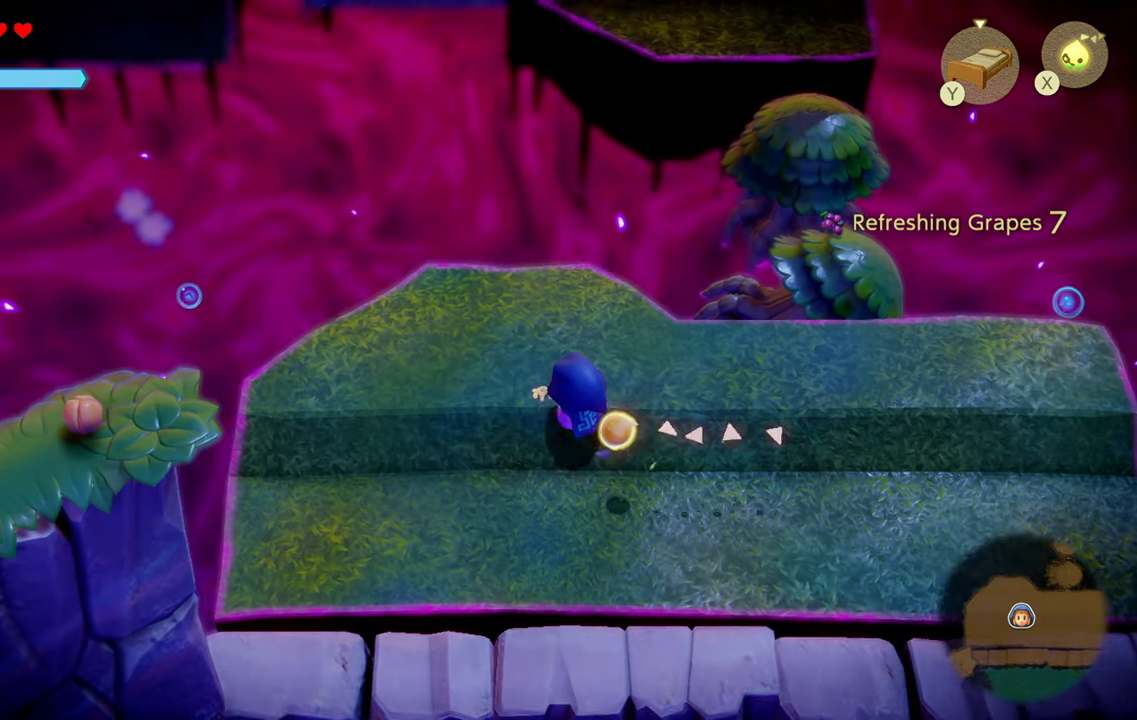
{"buttons": [], "left_stick": "center", "right_stick": "center", "events": [[216, "left_stick", "center"]]}